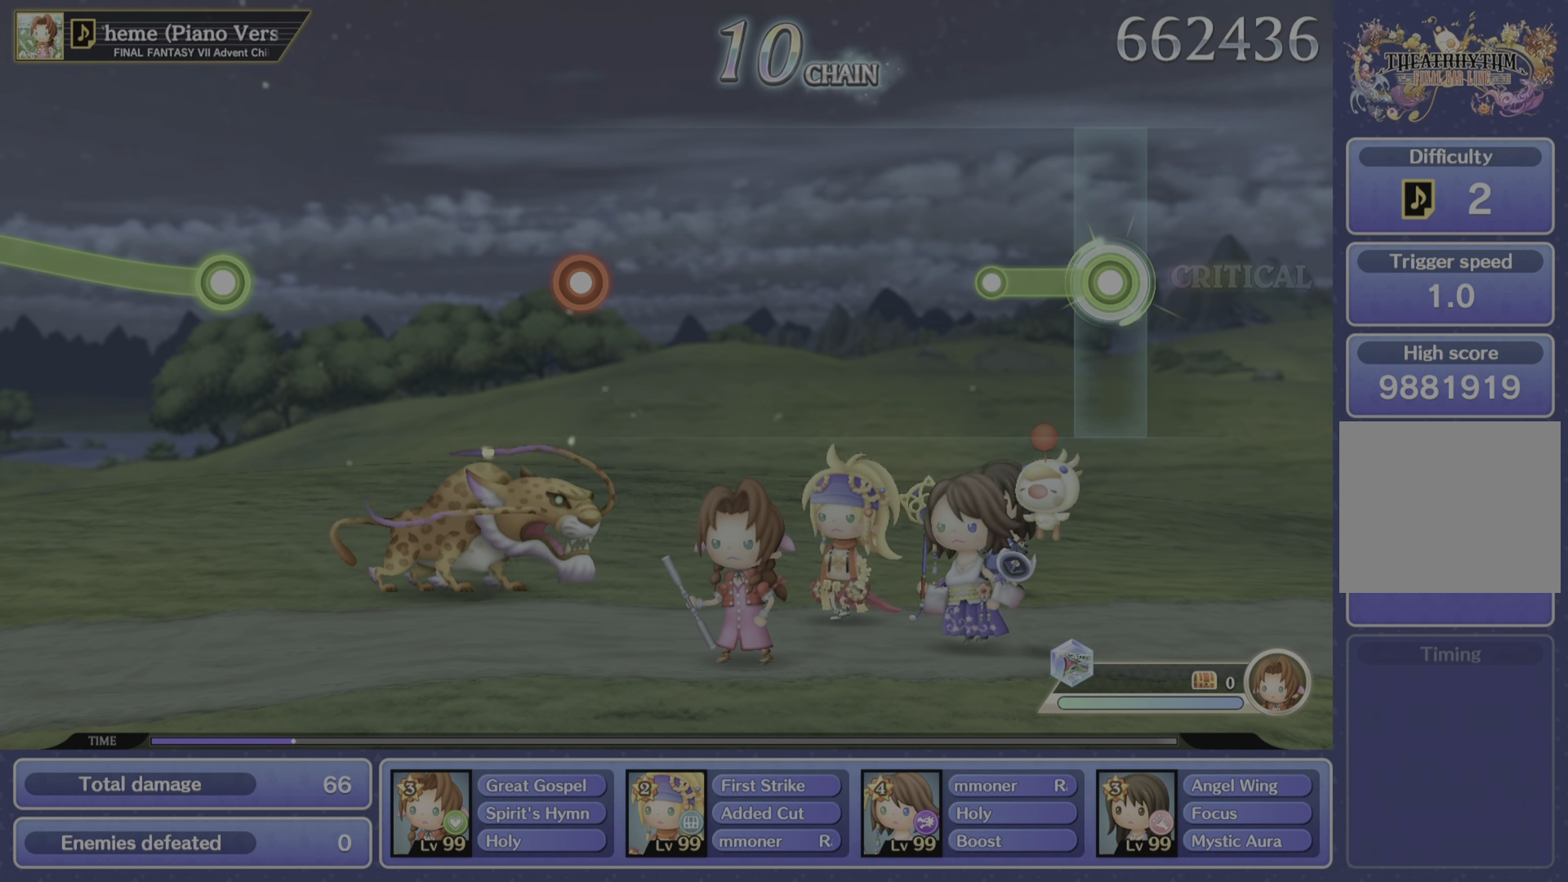
Gameplay with a controller (PlayStation layout); each line is a JSON object with the inputs held at the frame after it. "events" lists button and stick changes between this image and that frame as [ms after this image, input, new state], when the widget could be followed in between. Not read: L3 R3.
{"buttons": [], "left_stick": "center", "right_stick": "center", "events": [[300, "R2", "up"]]}
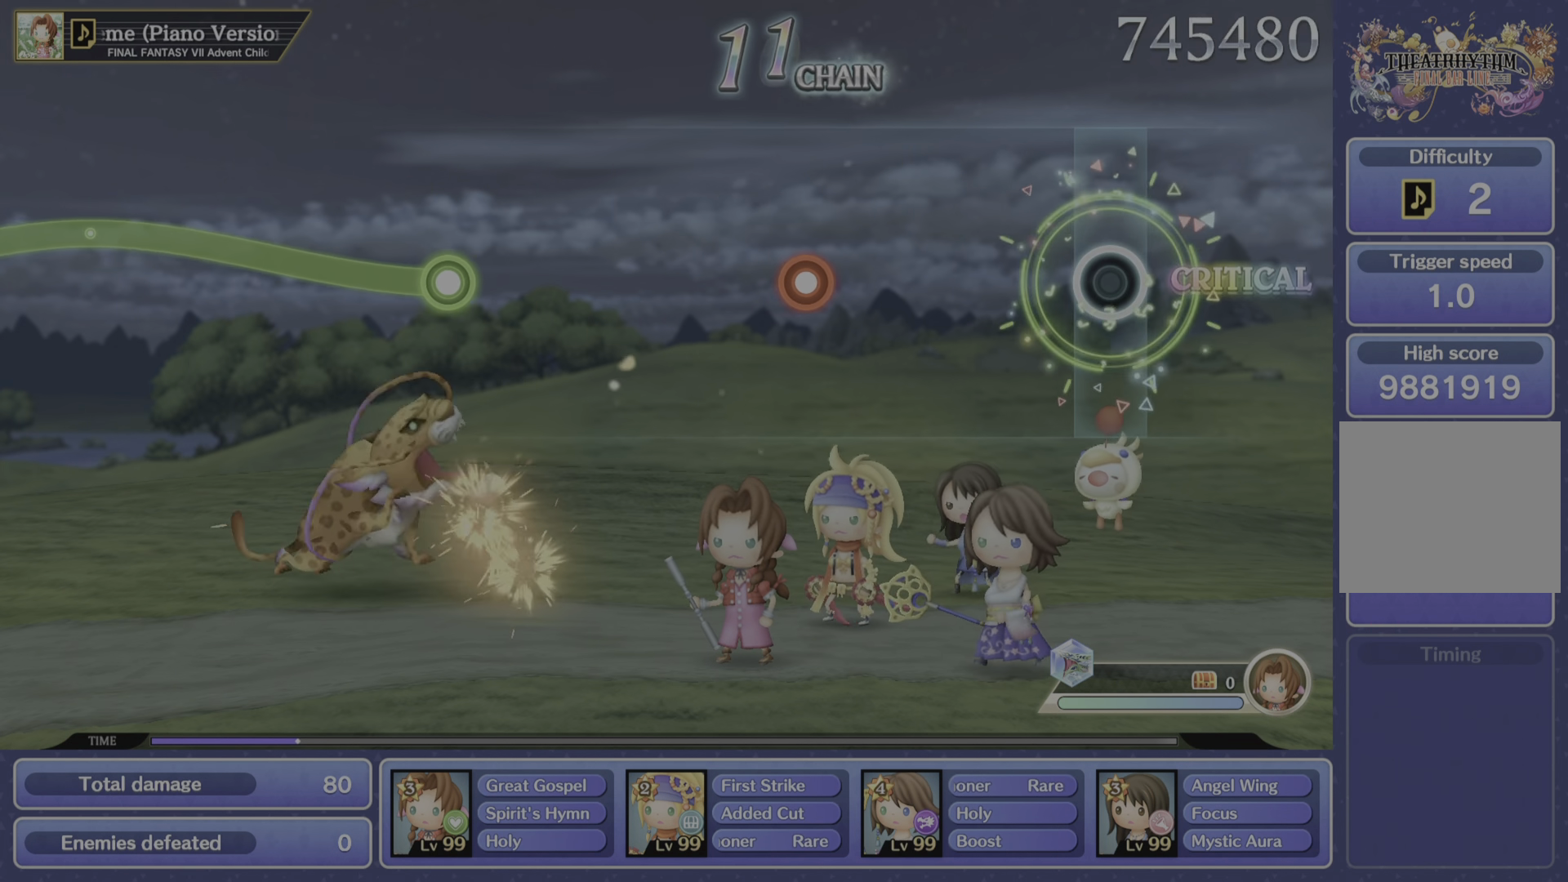
{"buttons": [], "left_stick": "center", "right_stick": "center", "events": []}
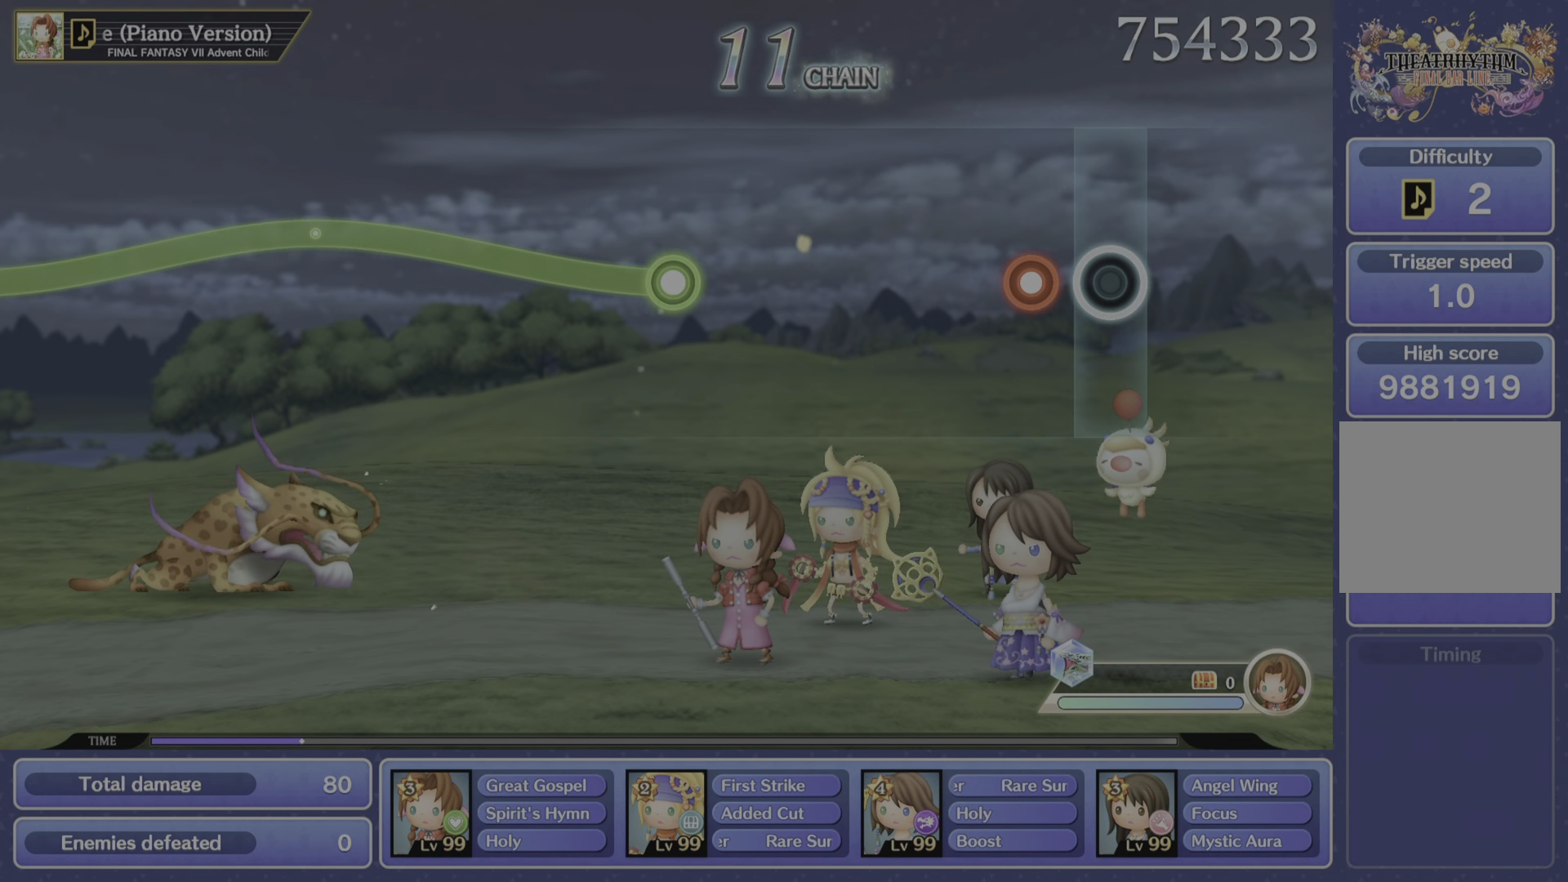
{"buttons": [], "left_stick": "center", "right_stick": "center", "events": [[200, "R2", "down"], [350, "R2", "up"]]}
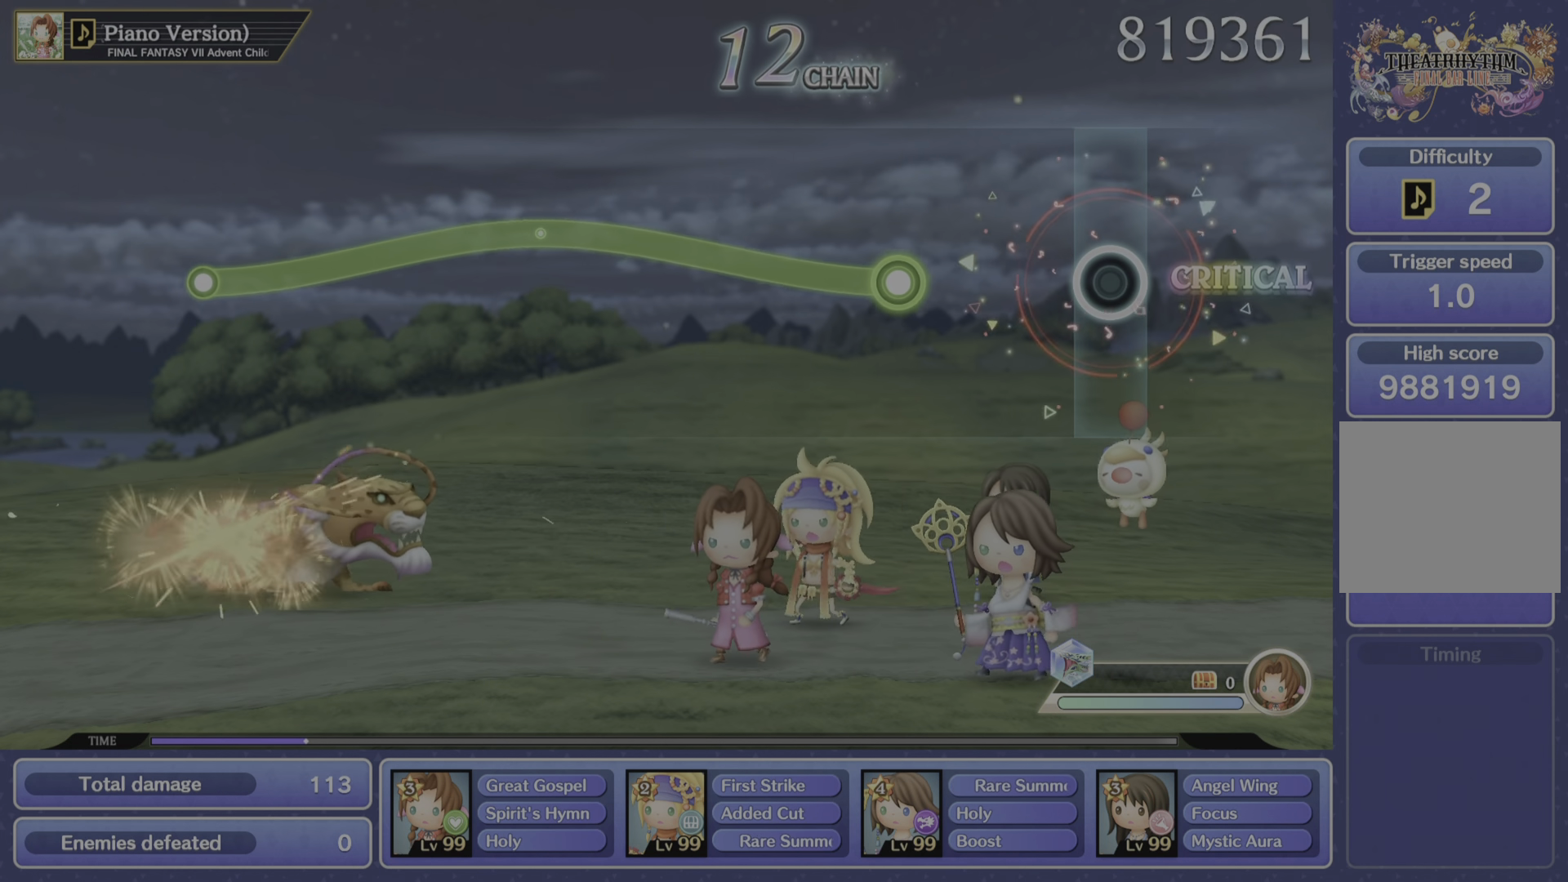
{"buttons": ["R2"], "left_stick": "up", "right_stick": "center", "events": [[501, "R2", "down"], [501, "left_stick", "up"]]}
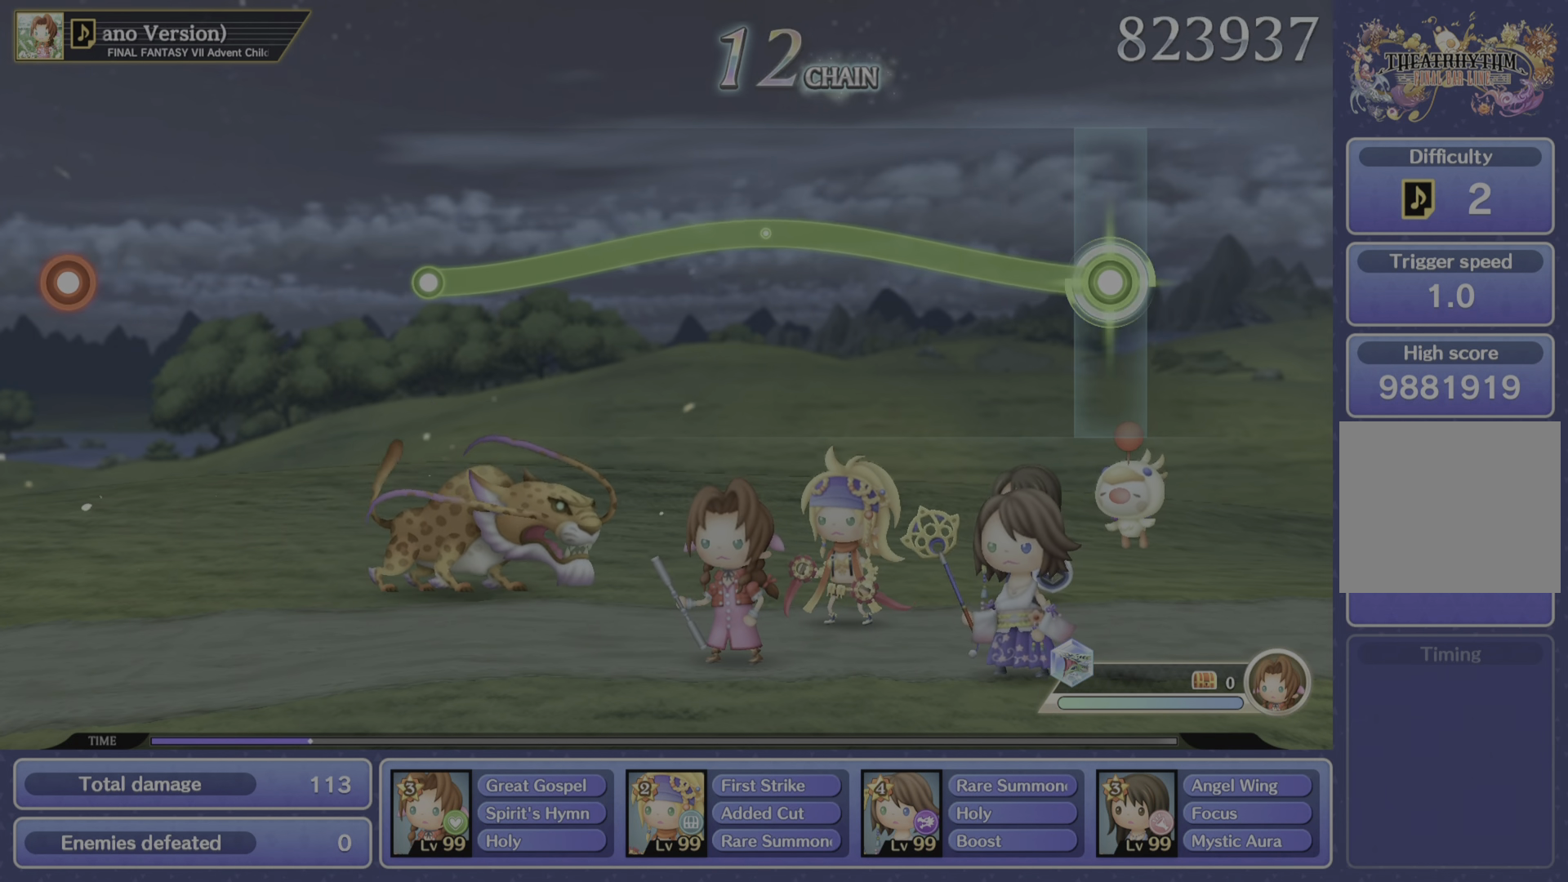
{"buttons": ["R2"], "left_stick": "up", "right_stick": "center", "events": []}